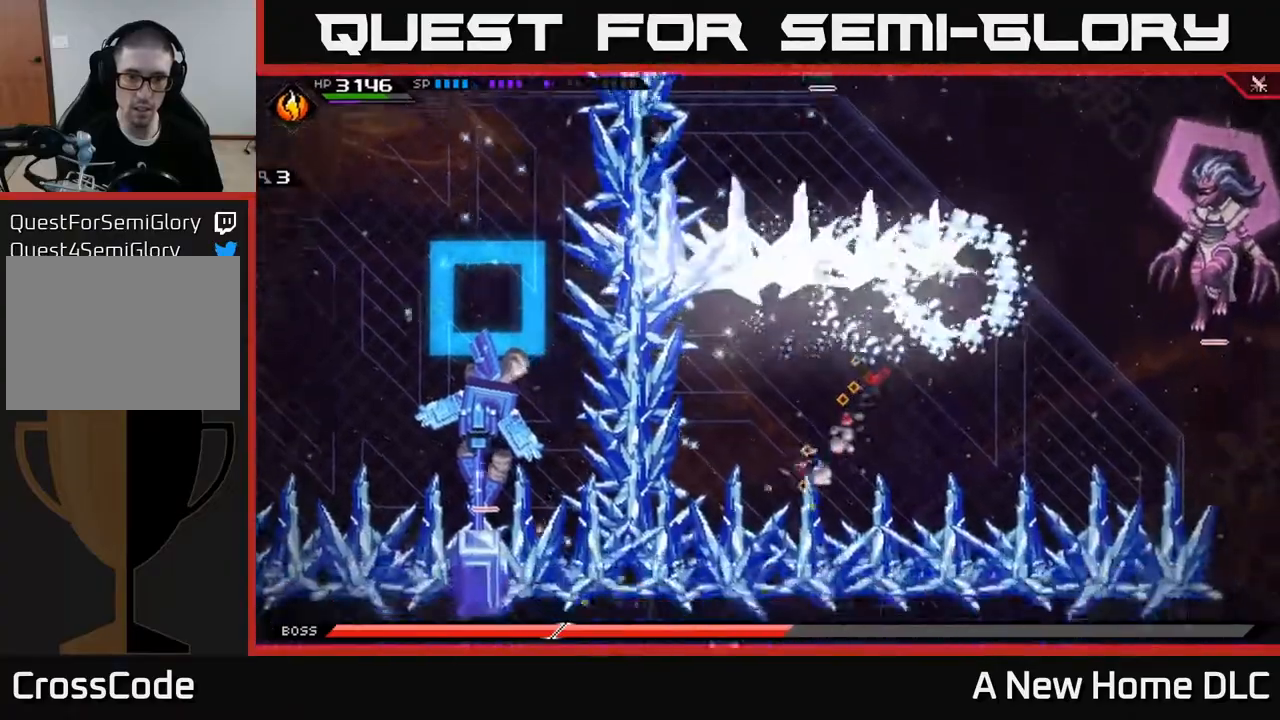
Gameplay with a controller (Xbox layout); each line is a JSON object with the inputs held at the frame after it. "events" lists button and stick changes between this image and that frame as [ms after this image, input, new state], when the widget could be followed in between.
{"buttons": [], "left_stick": "center", "right_stick": "down-left", "events": [[17, "R2", "down"], [17, "right_stick", "left"], [100, "left_stick", "center"], [100, "right_stick", "up-left"], [200, "R2", "up"], [317, "right_stick", "left"], [483, "right_stick", "down-left"]]}
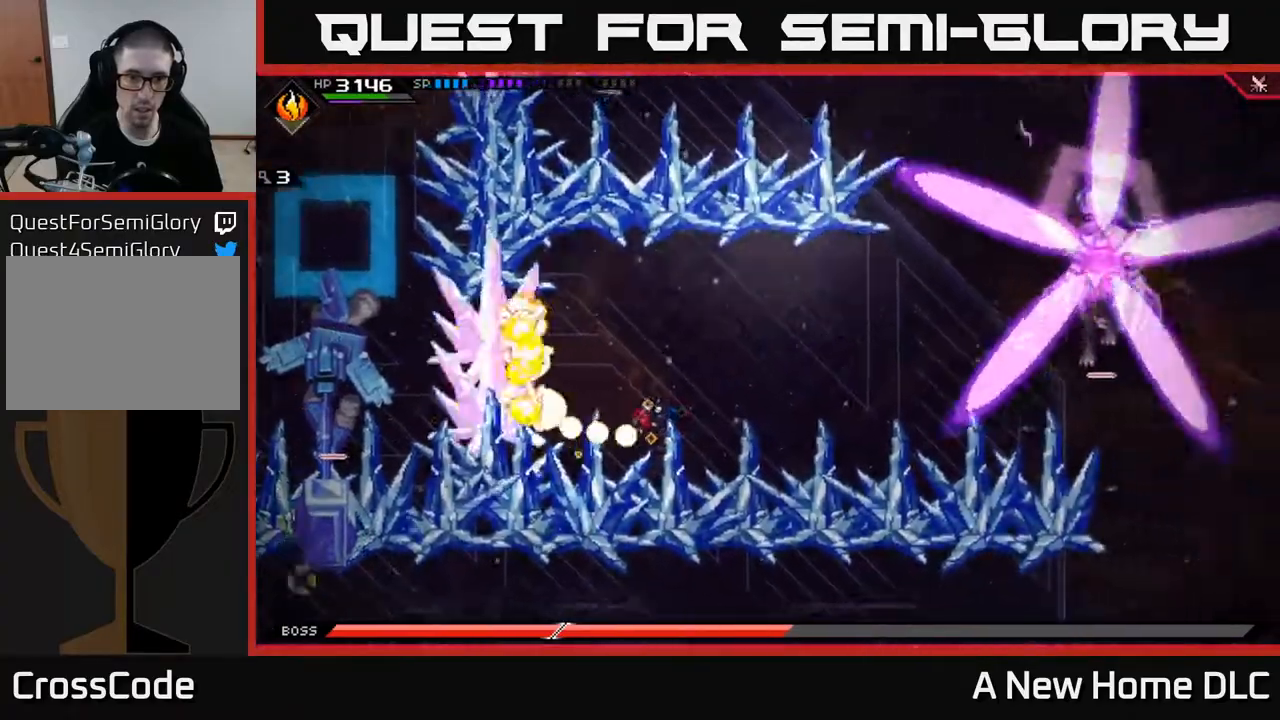
{"buttons": [], "left_stick": "up-left", "right_stick": "up-left", "events": [[133, "right_stick", "left"], [267, "left_stick", "up-left"], [400, "right_stick", "up-left"]]}
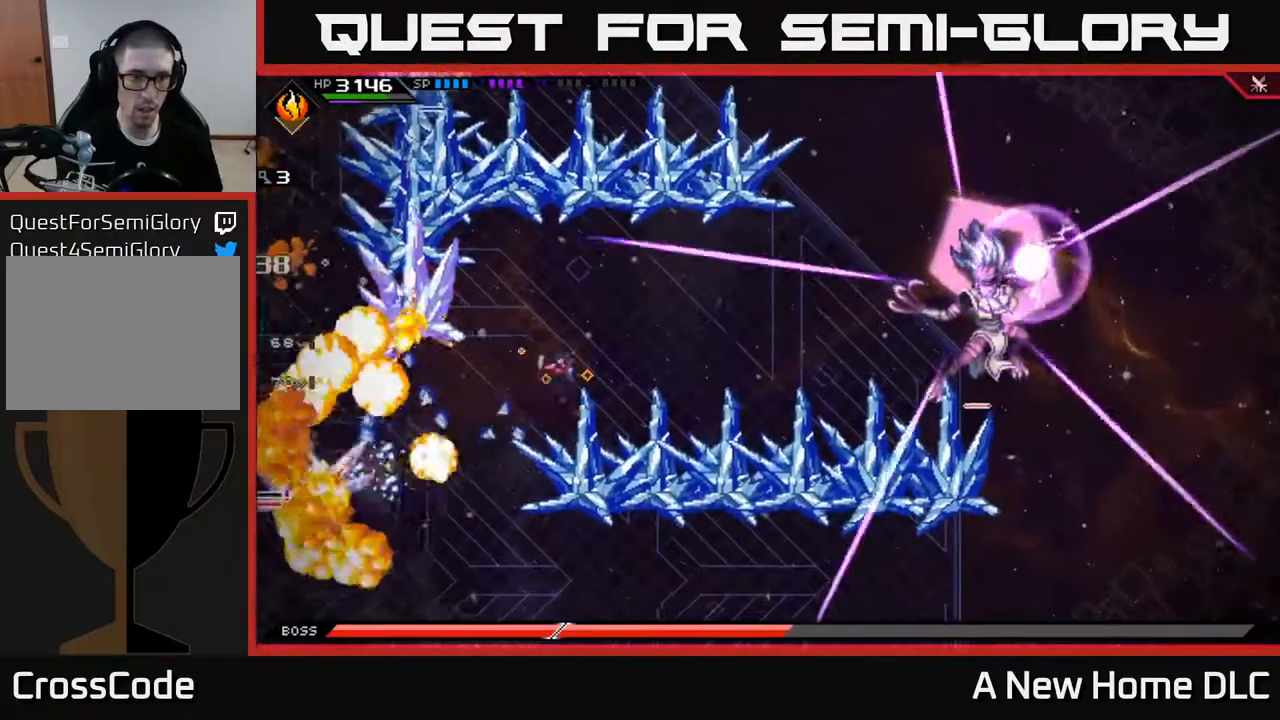
{"buttons": ["L1"], "left_stick": "down", "right_stick": "center", "events": [[33, "right_stick", "center"], [50, "L1", "down"], [150, "L1", "up"], [167, "left_stick", "down-left"], [350, "L1", "down"], [417, "left_stick", "down"]]}
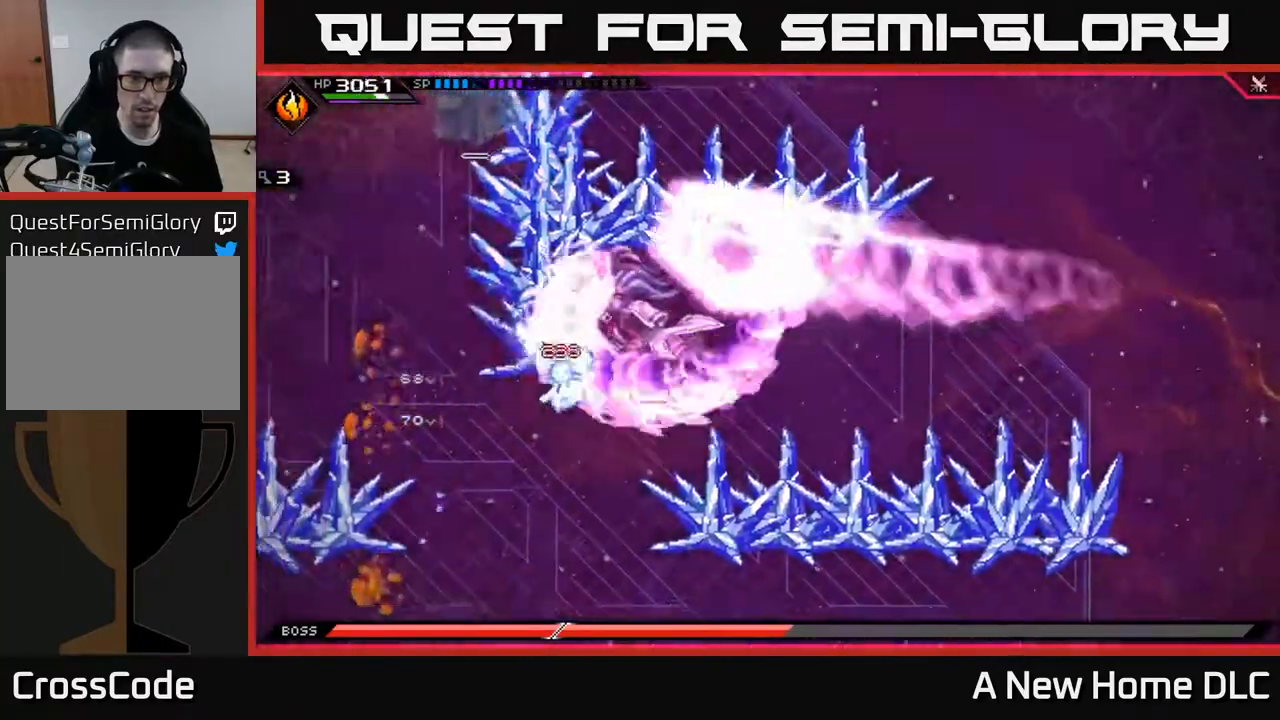
{"buttons": ["L1"], "left_stick": "down", "right_stick": "center", "events": [[133, "L1", "up"], [250, "L1", "down"], [333, "L1", "up"], [417, "L1", "down"]]}
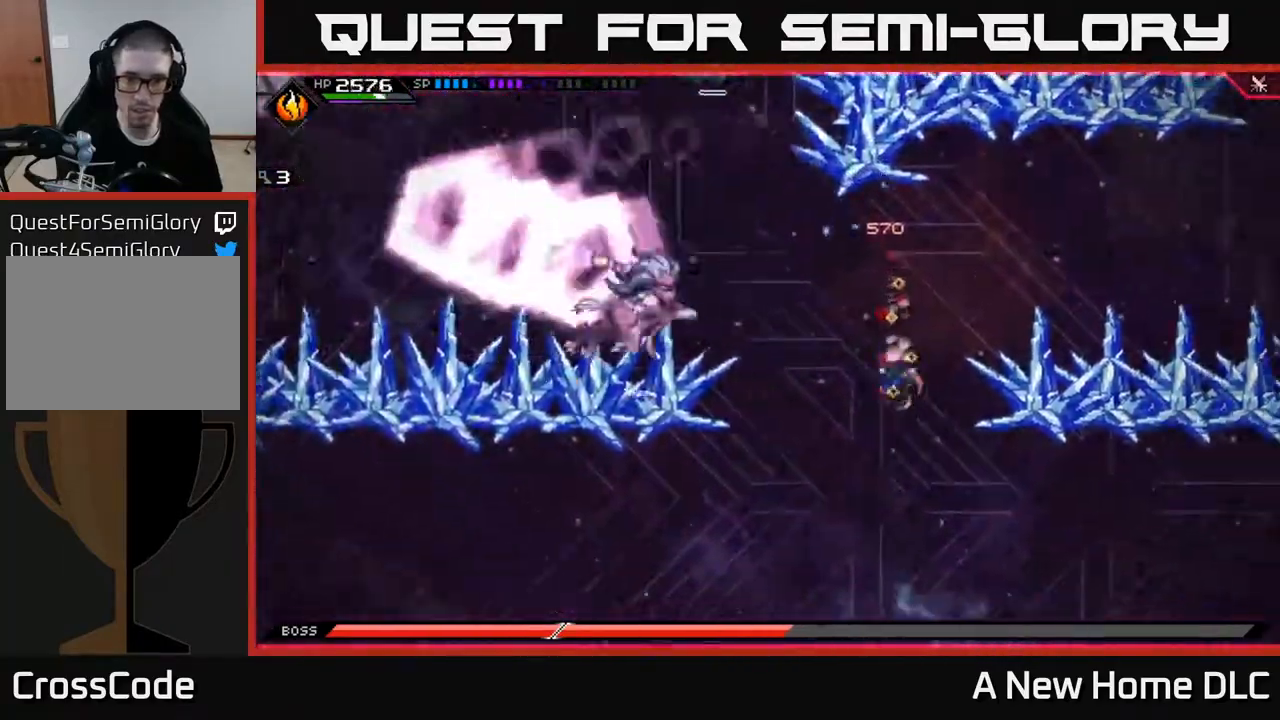
{"buttons": [], "left_stick": "left", "right_stick": "center", "events": [[33, "L1", "up"], [317, "left_stick", "down-left"], [467, "left_stick", "left"]]}
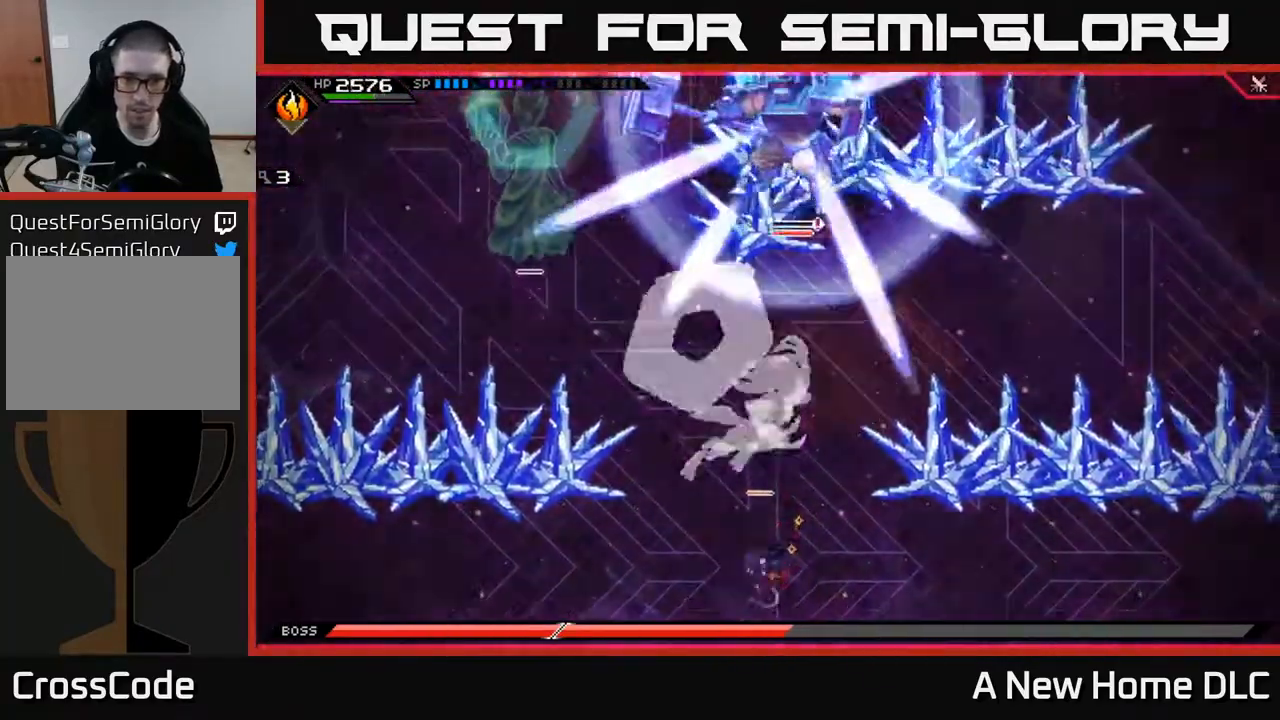
{"buttons": [], "left_stick": "down", "right_stick": "center", "events": [[17, "left_stick", "up-left"], [233, "left_stick", "down"]]}
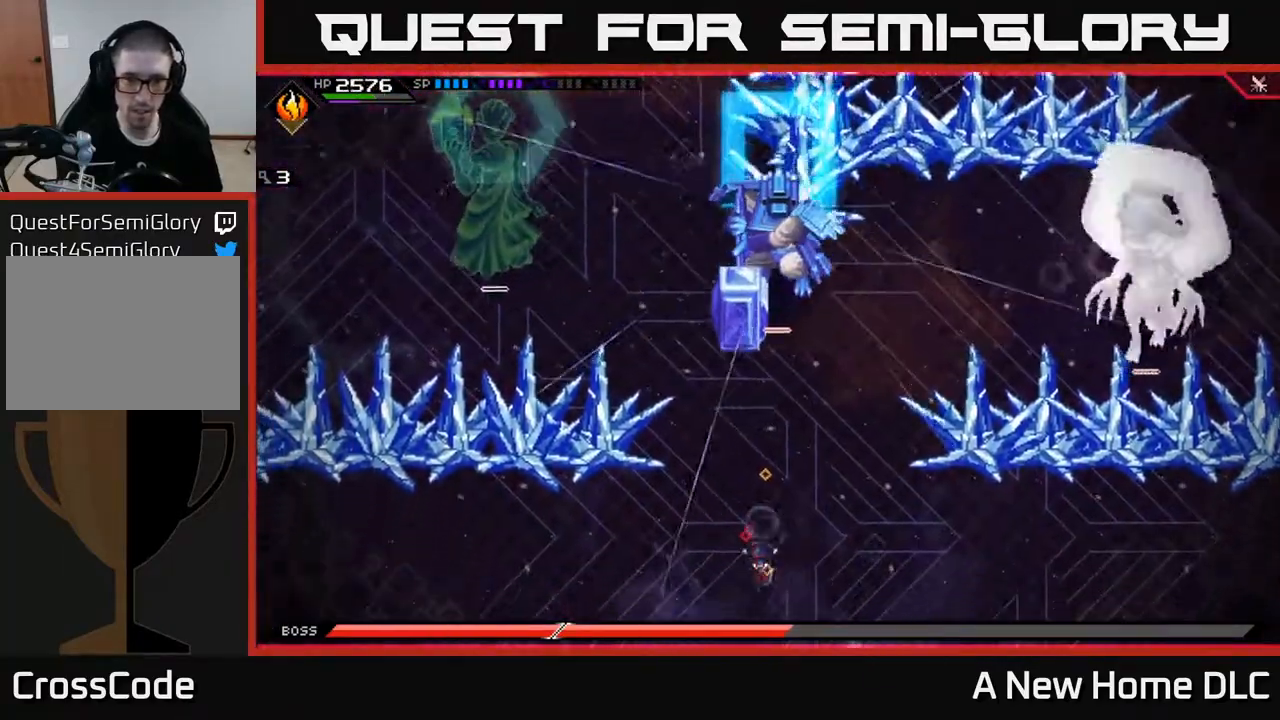
{"buttons": [], "left_stick": "down", "right_stick": "center", "events": []}
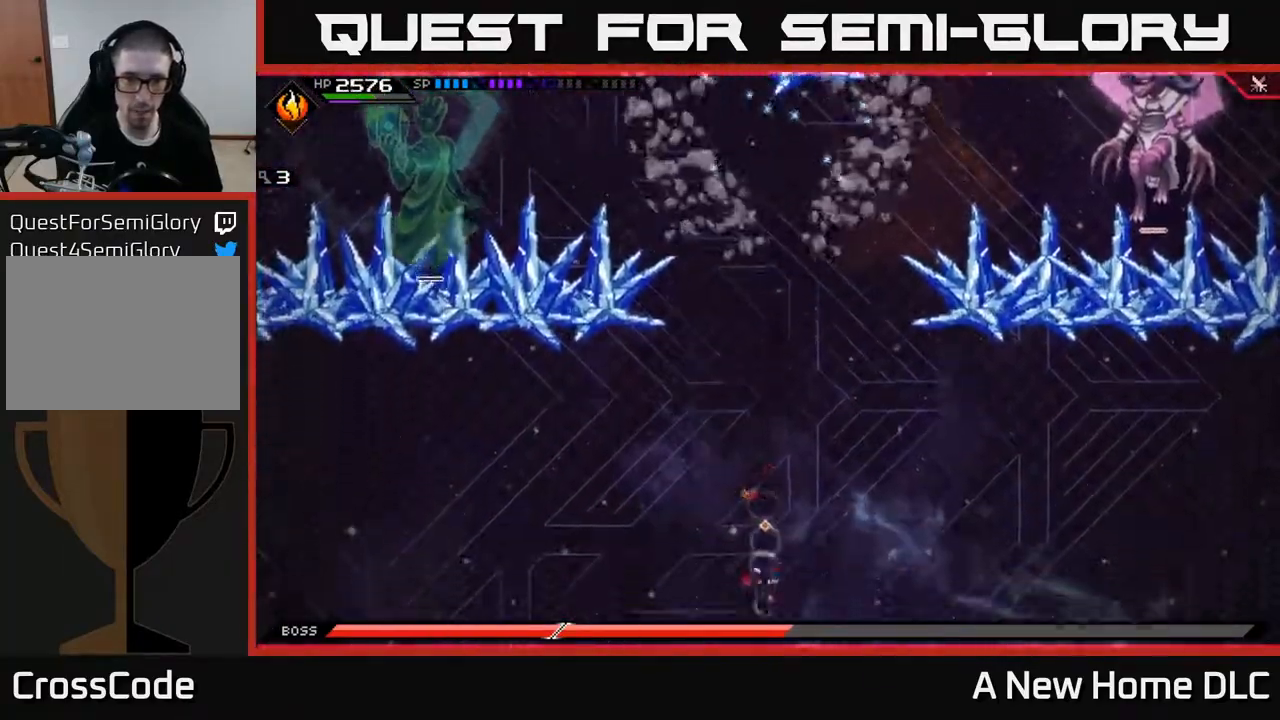
{"buttons": [], "left_stick": "up", "right_stick": "center", "events": [[83, "left_stick", "right"], [150, "left_stick", "up-right"], [200, "L1", "down"], [250, "left_stick", "up"], [317, "L1", "up"], [400, "L1", "down"], [500, "L1", "up"]]}
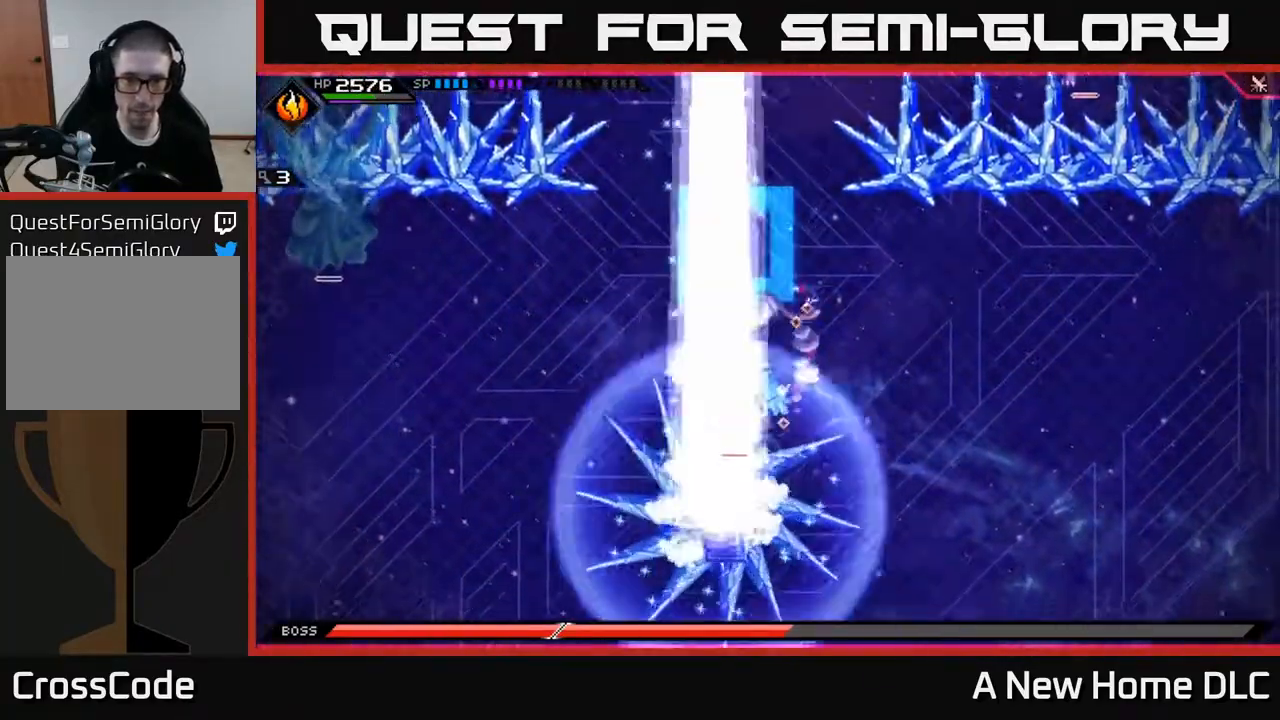
{"buttons": ["L1"], "left_stick": "right", "right_stick": "center", "events": [[117, "left_stick", "right"], [483, "L1", "down"]]}
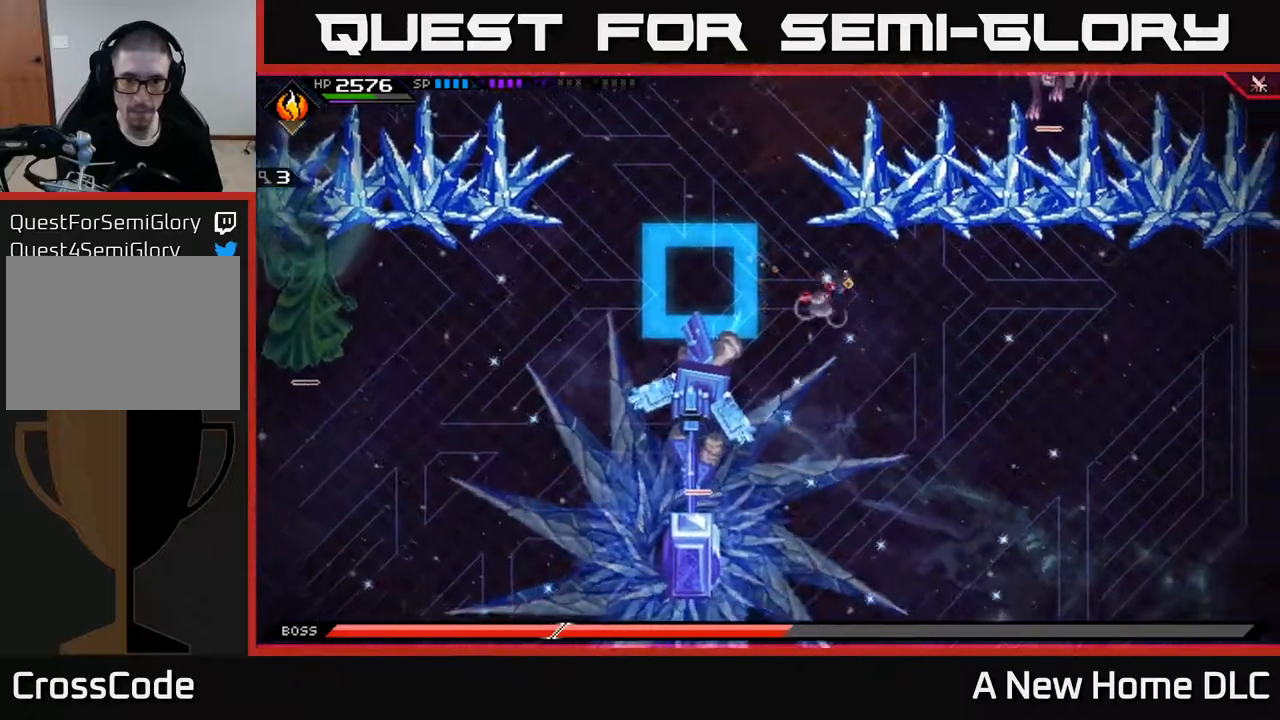
{"buttons": [], "left_stick": "down-left", "right_stick": "center", "events": [[117, "L1", "up"], [167, "left_stick", "down-right"], [183, "L1", "down"], [300, "L1", "up"], [300, "left_stick", "down"], [400, "L1", "down"], [483, "L1", "up"], [483, "left_stick", "down-left"]]}
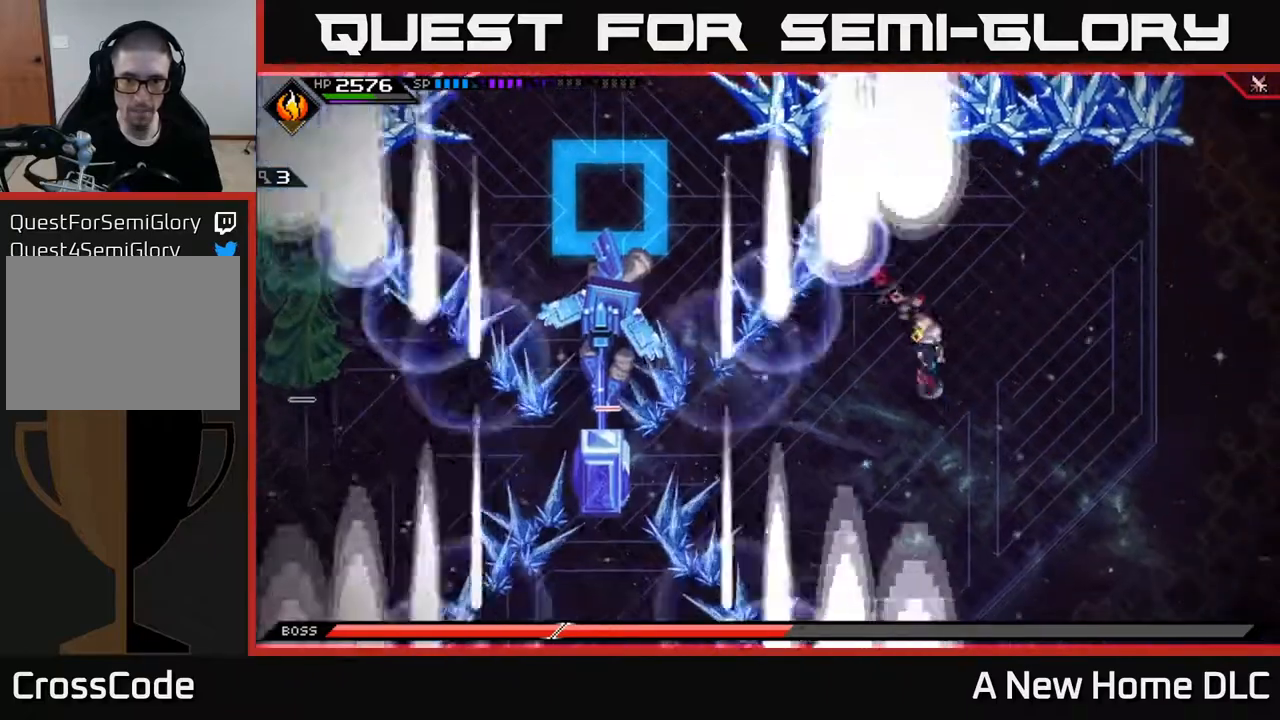
{"buttons": ["R2"], "left_stick": "left", "right_stick": "left", "events": [[100, "left_stick", "left"], [483, "right_stick", "left"], [500, "R2", "down"]]}
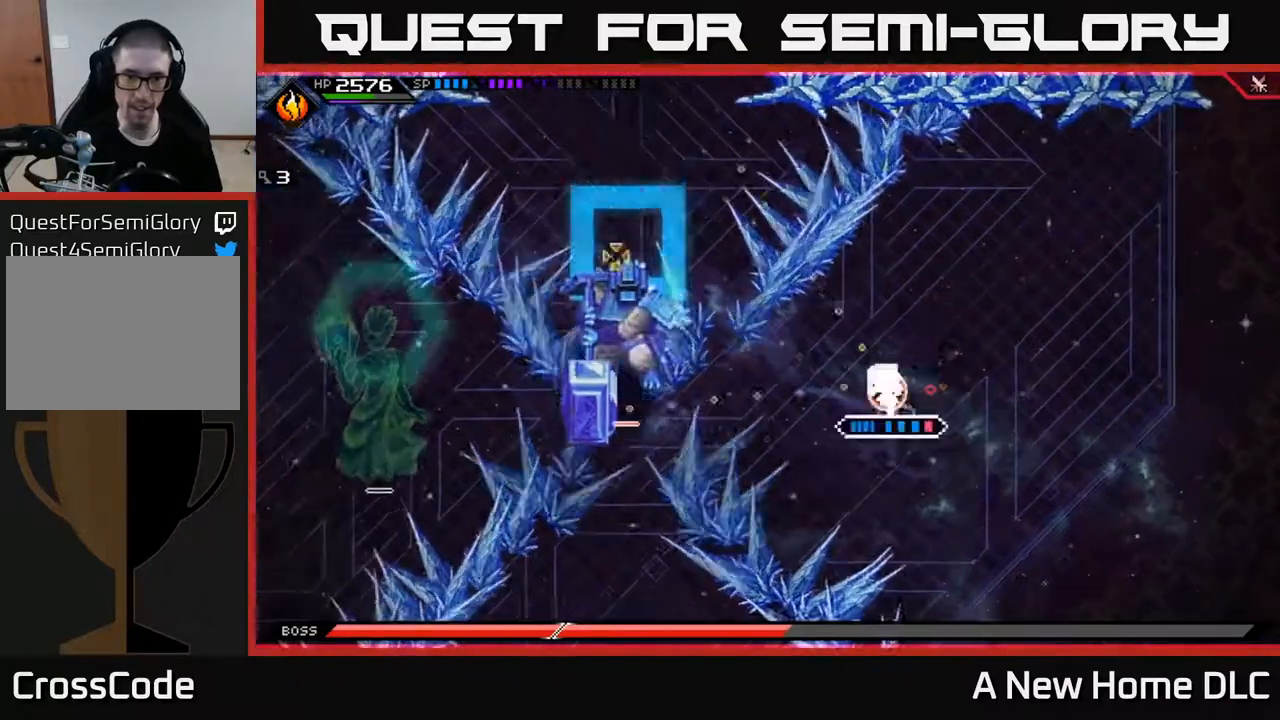
{"buttons": [], "left_stick": "center", "right_stick": "left", "events": [[100, "left_stick", "center"], [183, "R2", "up"]]}
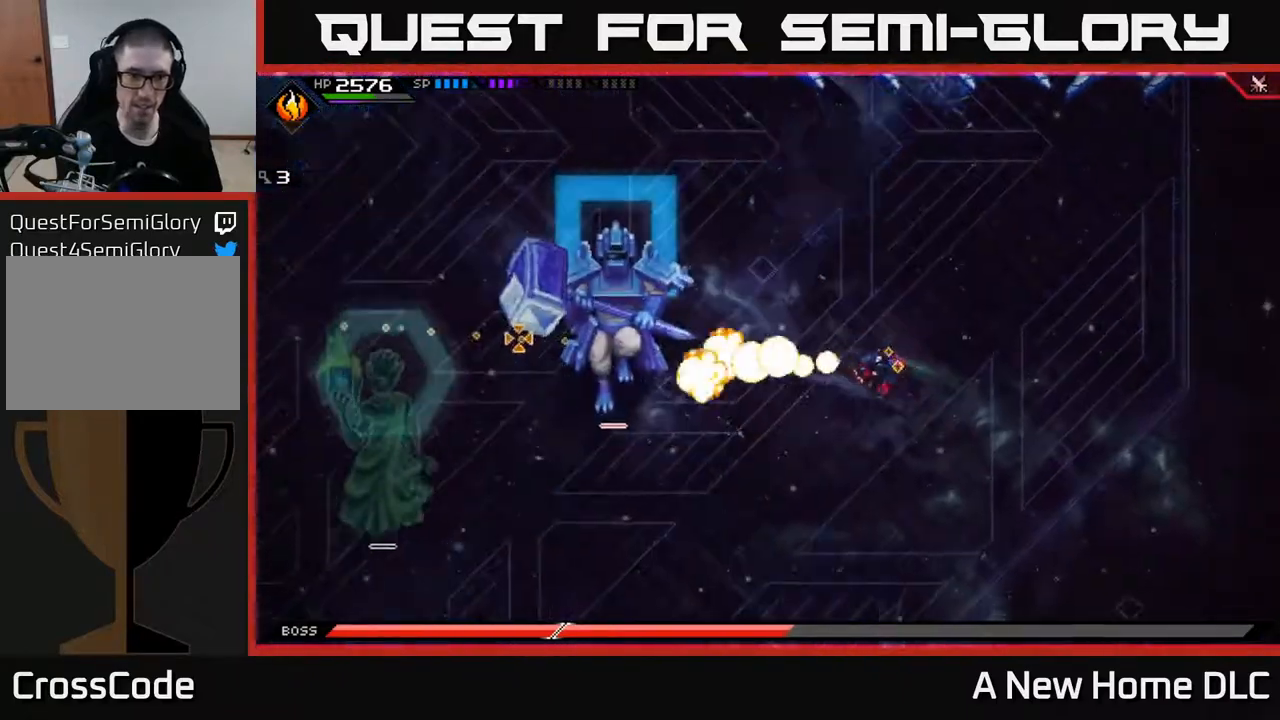
{"buttons": [], "left_stick": "left", "right_stick": "center", "events": [[483, "left_stick", "left"], [500, "right_stick", "center"]]}
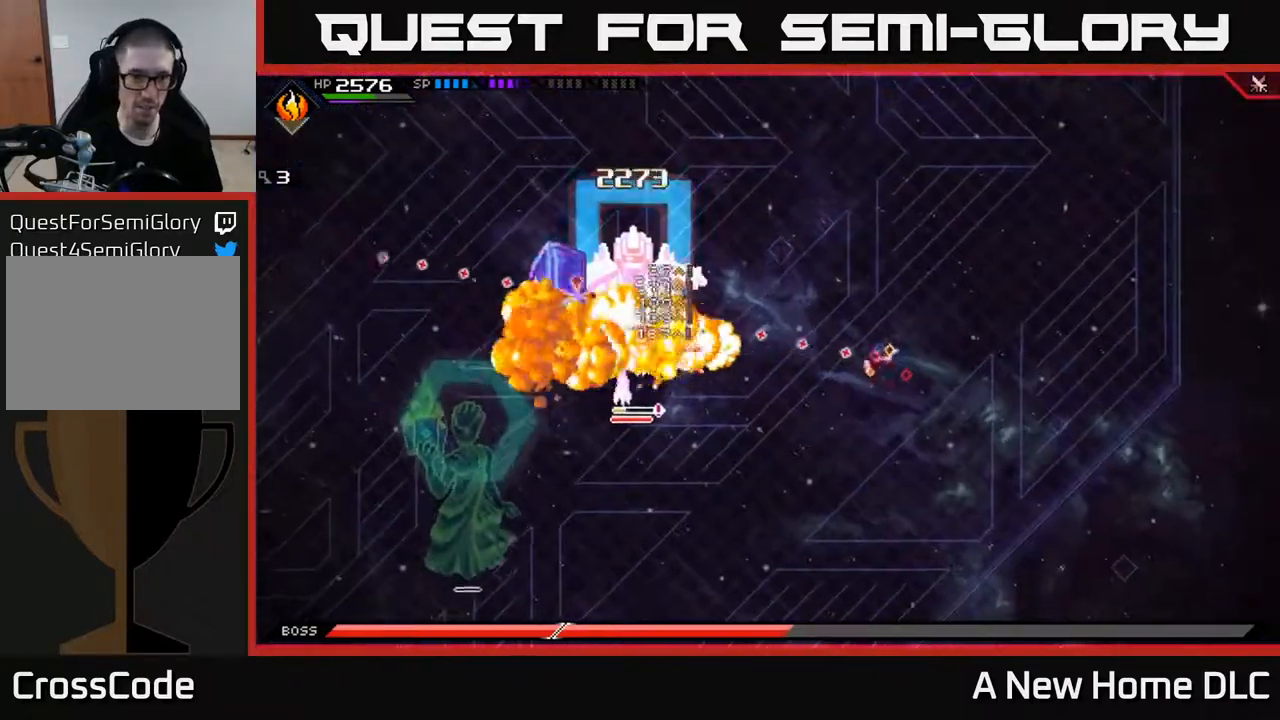
{"buttons": ["X"], "left_stick": "left", "right_stick": "center", "events": [[217, "L1", "down"], [300, "L1", "up"], [317, "X", "down"], [417, "X", "up"], [500, "X", "down"]]}
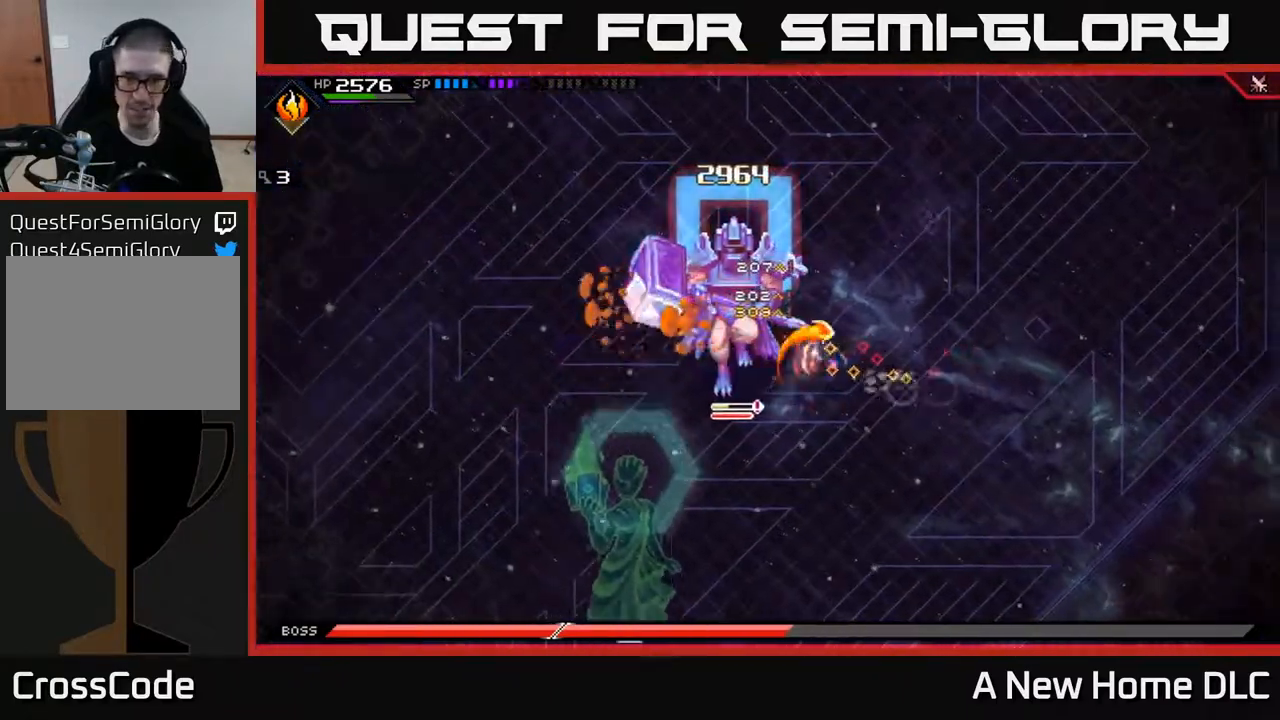
{"buttons": ["X"], "left_stick": "center", "right_stick": "center", "events": [[67, "X", "up"], [150, "X", "down"], [183, "L1", "down"], [233, "X", "up"], [267, "L1", "up"], [300, "X", "down"], [383, "X", "up"], [450, "left_stick", "center"], [467, "X", "down"]]}
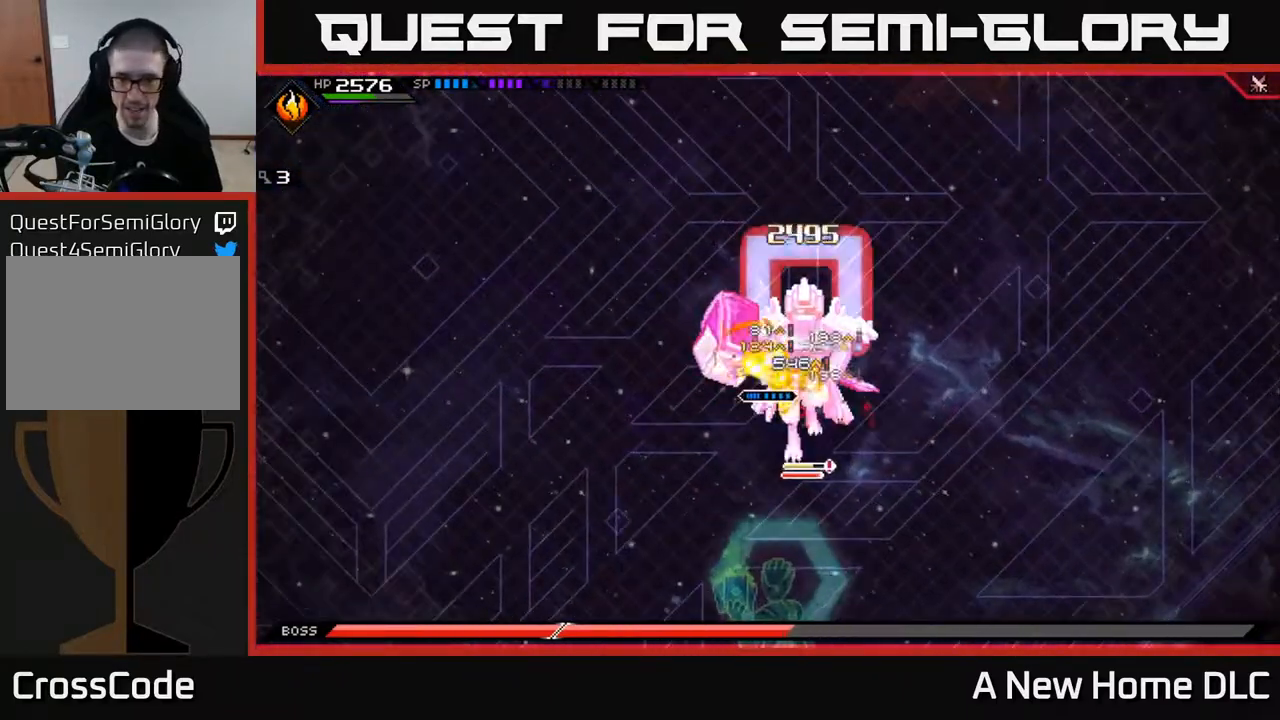
{"buttons": ["X"], "left_stick": "right", "right_stick": "center", "events": [[50, "X", "up"], [133, "X", "down"], [217, "X", "up"], [300, "X", "down"], [317, "left_stick", "right"], [383, "X", "up"], [450, "X", "down"]]}
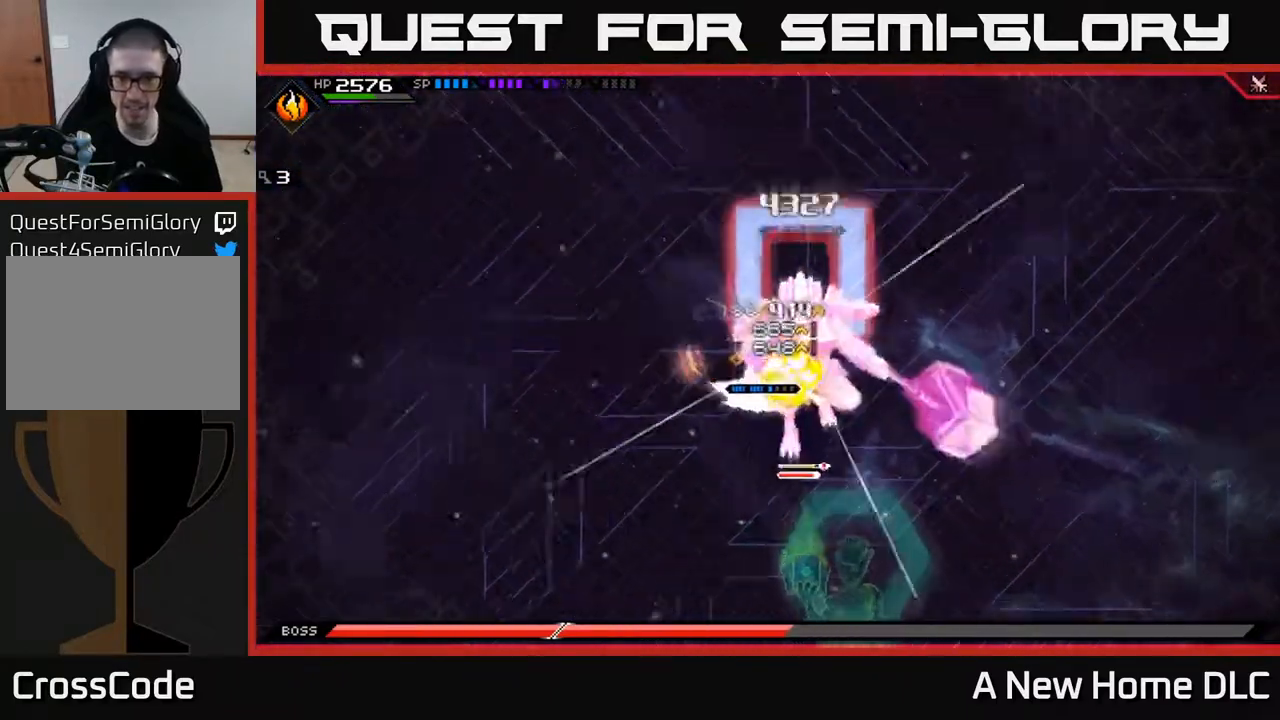
{"buttons": ["X", "L1"], "left_stick": "down-right", "right_stick": "center", "events": [[50, "X", "up"], [100, "X", "down"], [200, "X", "up"], [233, "left_stick", "down"], [267, "X", "down"], [317, "left_stick", "down-right"], [350, "X", "up"], [383, "L1", "down"], [433, "X", "down"]]}
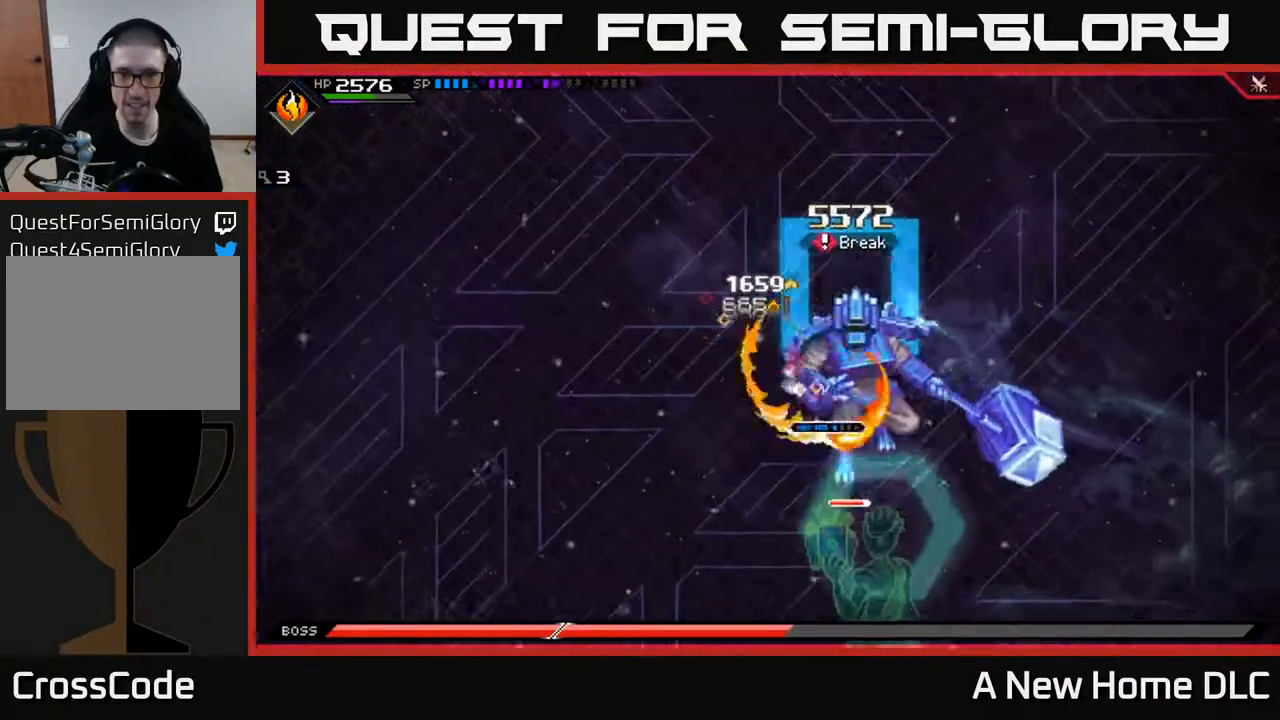
{"buttons": ["R2"], "left_stick": "center", "right_stick": "down-right", "events": [[17, "L1", "up"], [33, "X", "up"], [83, "left_stick", "center"], [200, "DPAD_LEFT", "down"], [300, "DPAD_LEFT", "up"], [317, "right_stick", "down-right"], [333, "R2", "down"]]}
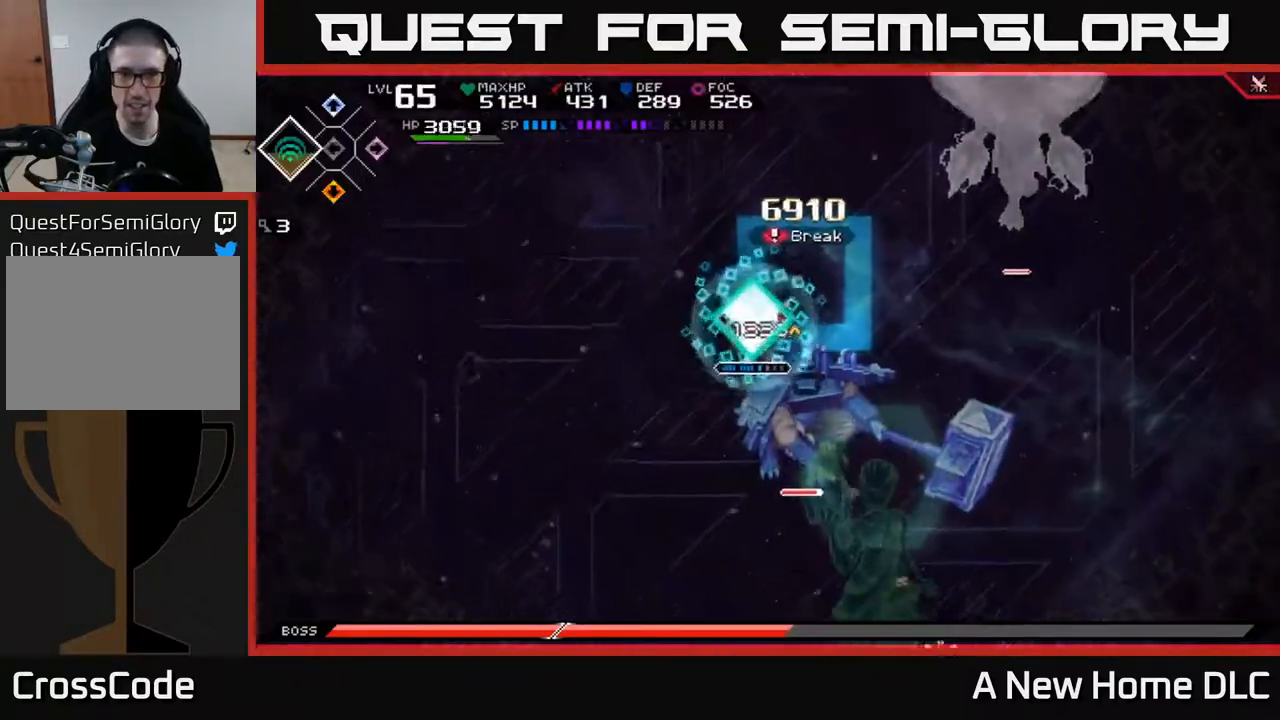
{"buttons": [], "left_stick": "center", "right_stick": "down-right", "events": [[33, "R2", "up"]]}
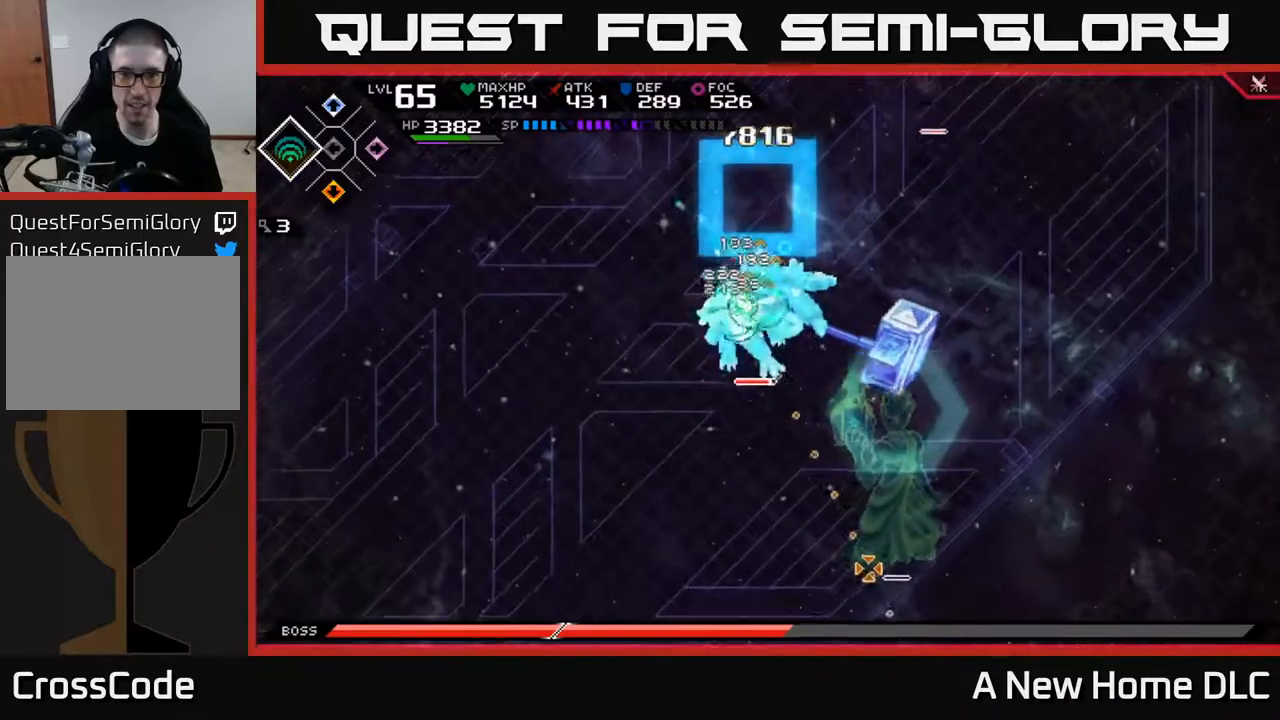
{"buttons": ["R2"], "left_stick": "center", "right_stick": "down-right", "events": [[433, "R2", "down"]]}
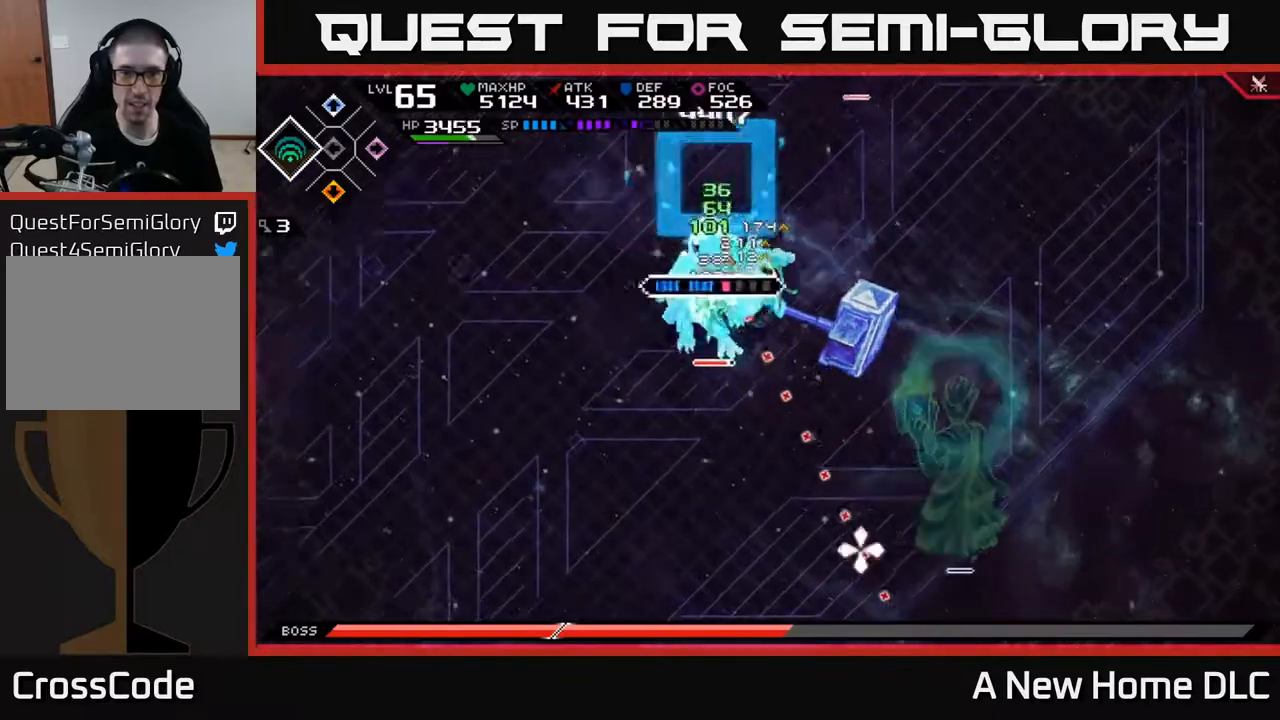
{"buttons": [], "left_stick": "center", "right_stick": "down", "events": [[33, "R2", "up"], [83, "right_stick", "down"]]}
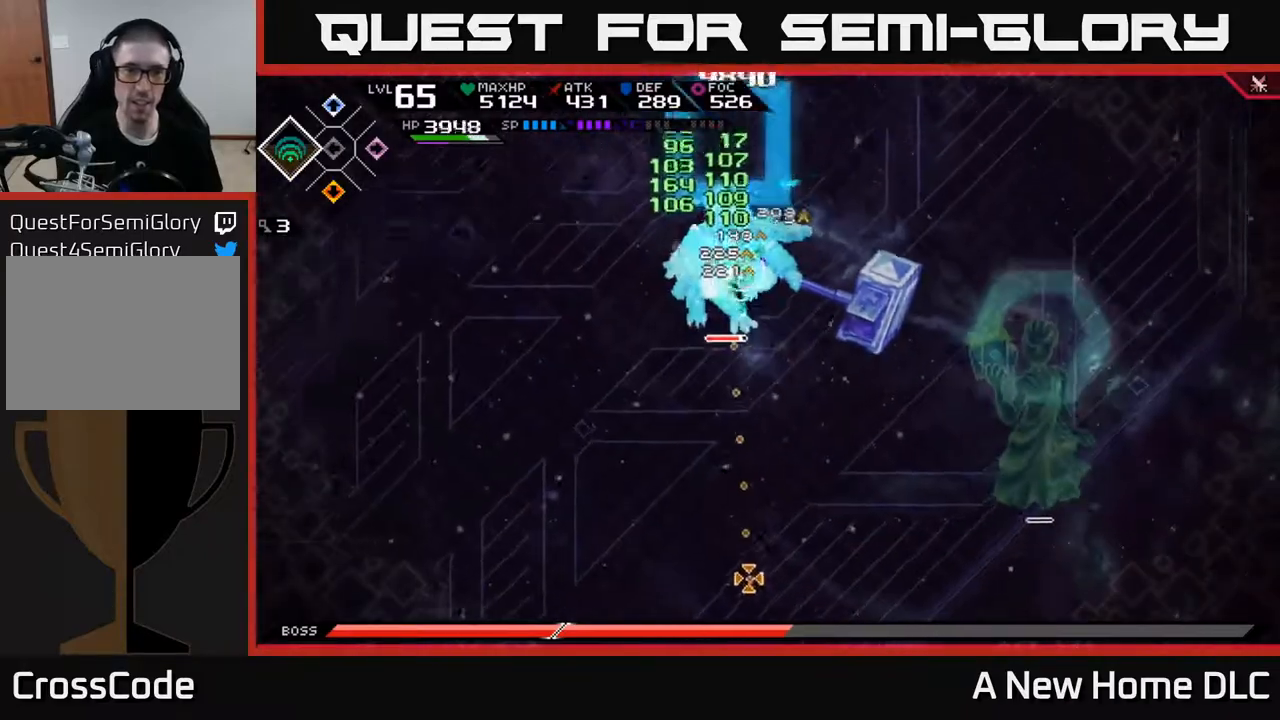
{"buttons": [], "left_stick": "center", "right_stick": "down", "events": []}
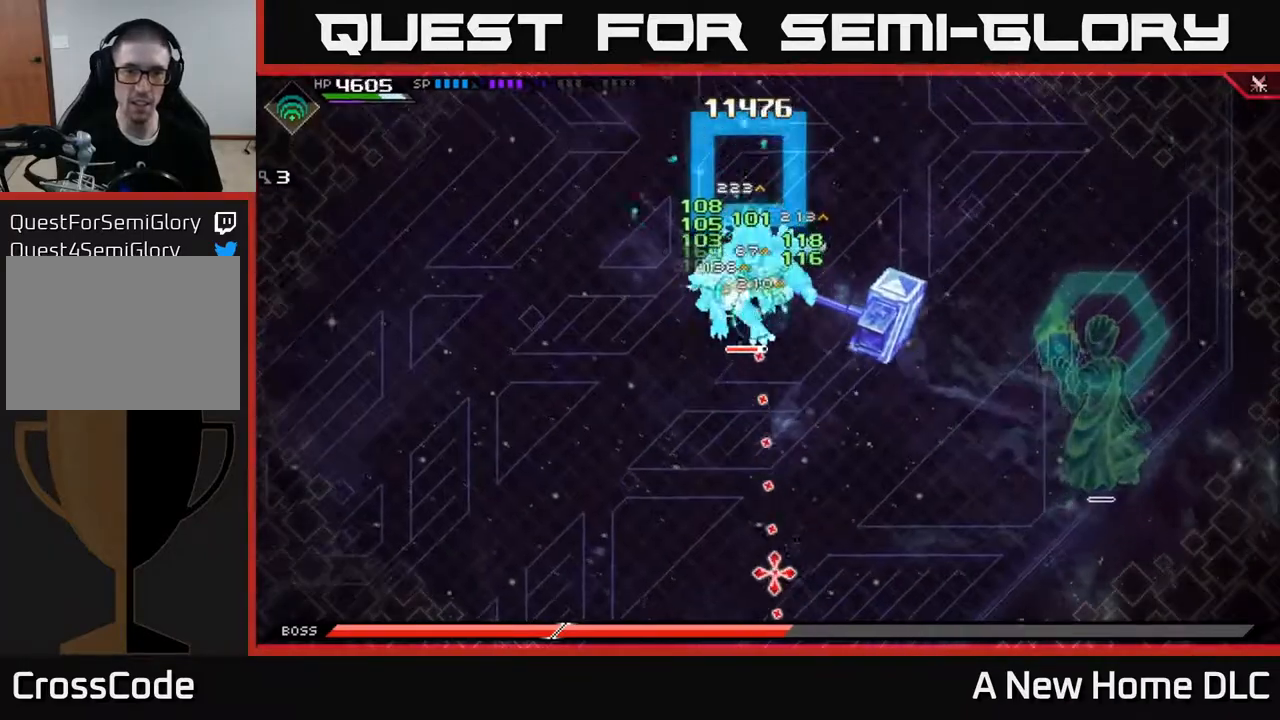
{"buttons": [], "left_stick": "center", "right_stick": "center", "events": [[367, "DPAD_UP", "down"], [433, "right_stick", "center"], [450, "DPAD_UP", "up"]]}
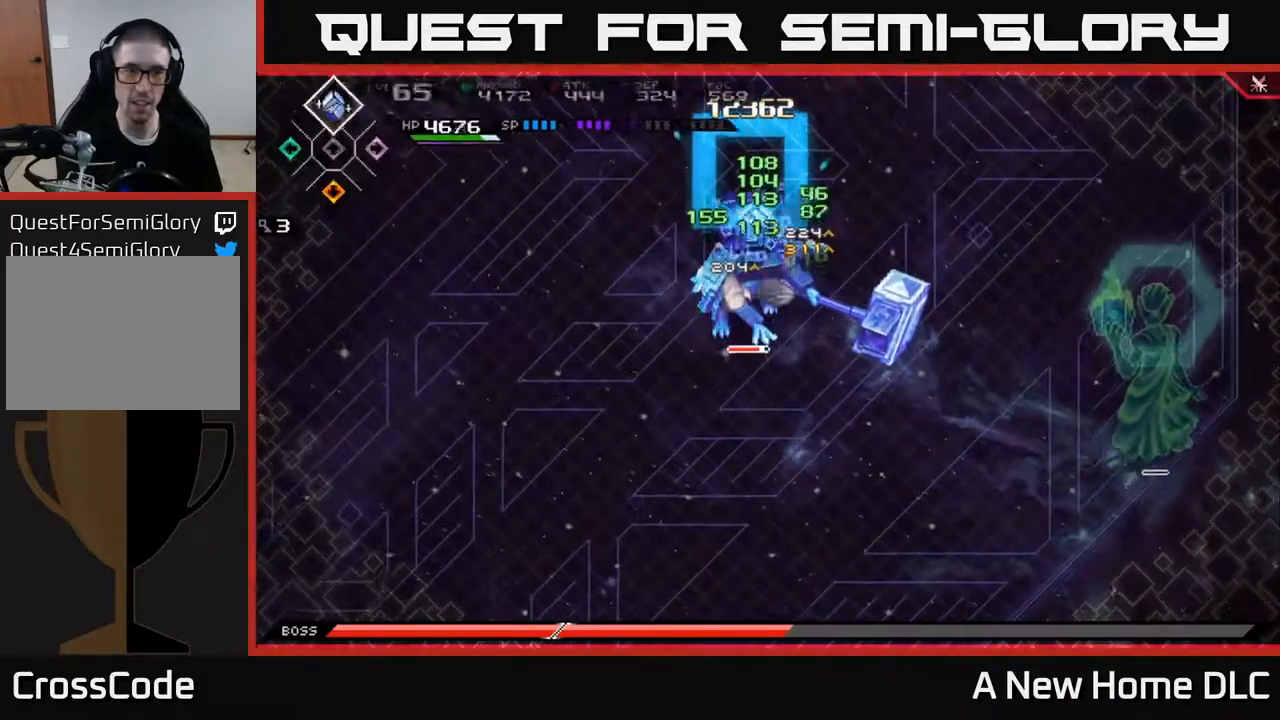
{"buttons": ["X"], "left_stick": "down", "right_stick": "center", "events": [[67, "X", "down"], [183, "X", "up"], [217, "left_stick", "down-left"], [267, "X", "down"], [317, "left_stick", "down"], [350, "X", "up"], [417, "X", "down"]]}
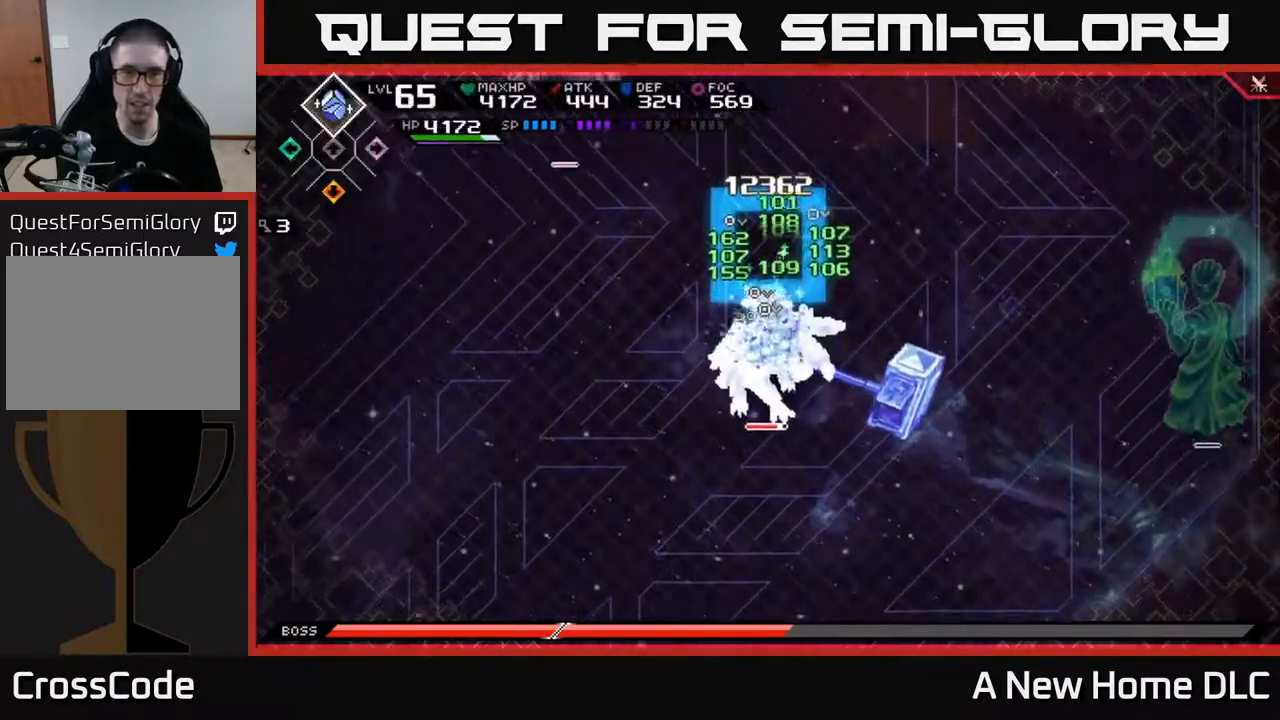
{"buttons": [], "left_stick": "down", "right_stick": "center", "events": [[17, "X", "up"], [17, "left_stick", "center"], [50, "DPAD_DOWN", "down"], [167, "DPAD_DOWN", "up"], [183, "X", "down"], [250, "X", "up"], [367, "X", "down"], [367, "left_stick", "down"], [433, "X", "up"]]}
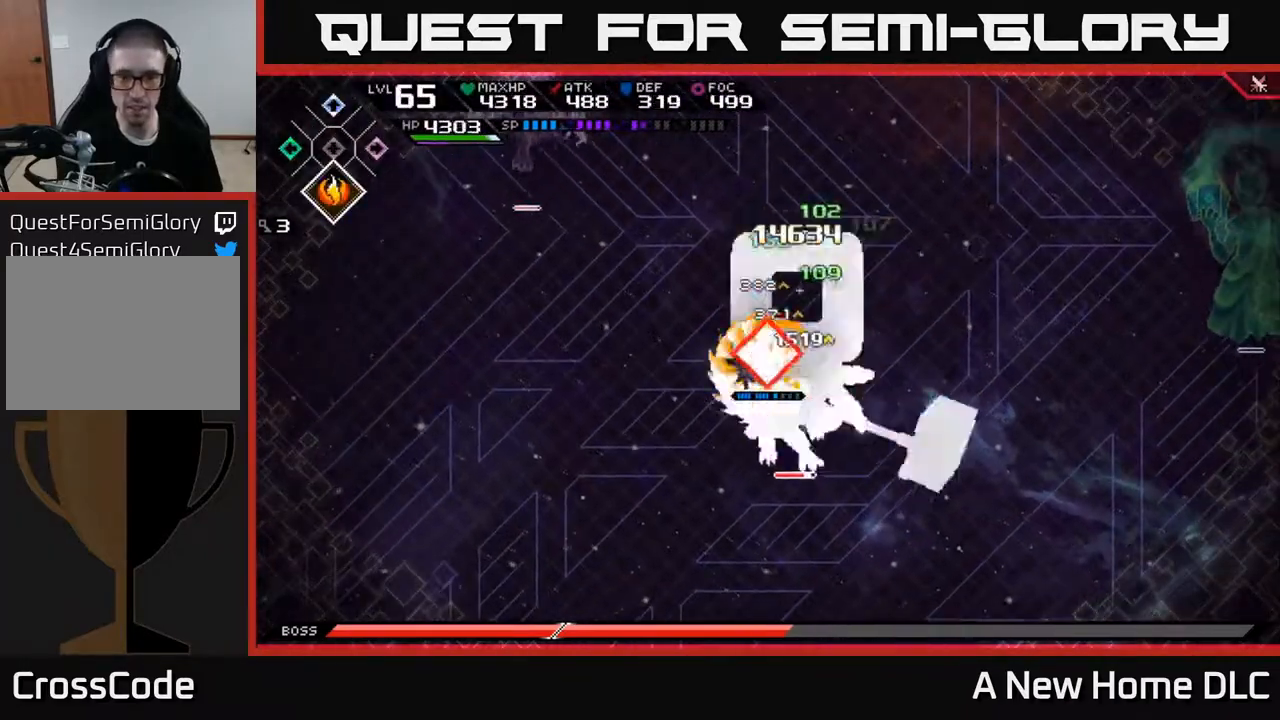
{"buttons": [], "left_stick": "left", "right_stick": "center", "events": [[17, "X", "down"], [83, "X", "up"], [167, "X", "down"], [250, "X", "up"], [317, "X", "down"], [417, "X", "up"], [467, "left_stick", "left"]]}
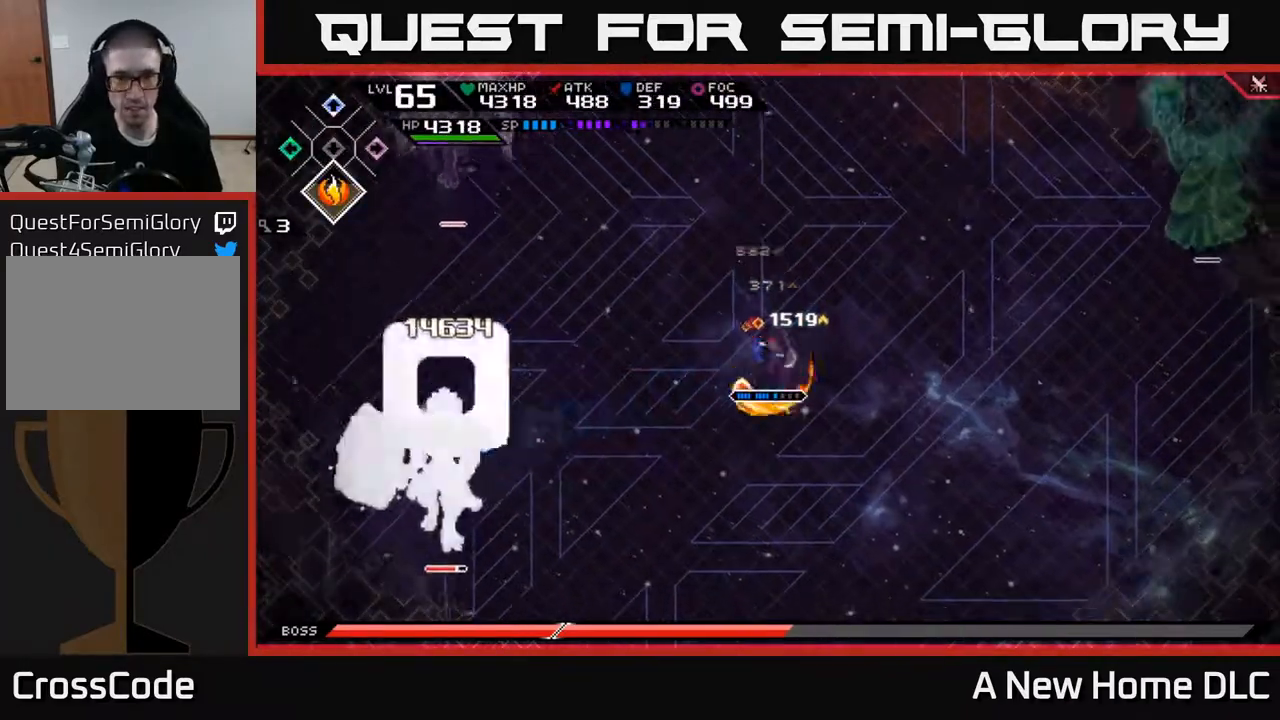
{"buttons": [], "left_stick": "up", "right_stick": "center", "events": [[150, "left_stick", "up-left"], [367, "left_stick", "up"]]}
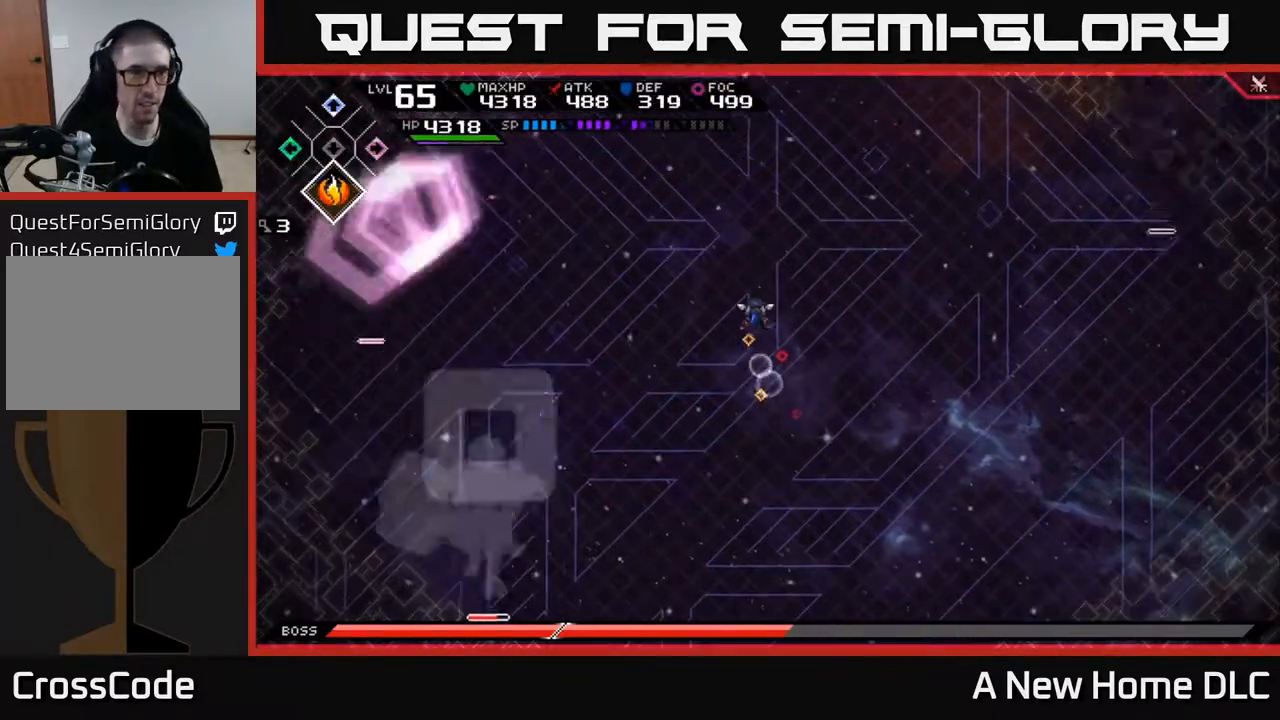
{"buttons": [], "left_stick": "up-left", "right_stick": "center", "events": [[250, "left_stick", "up-left"]]}
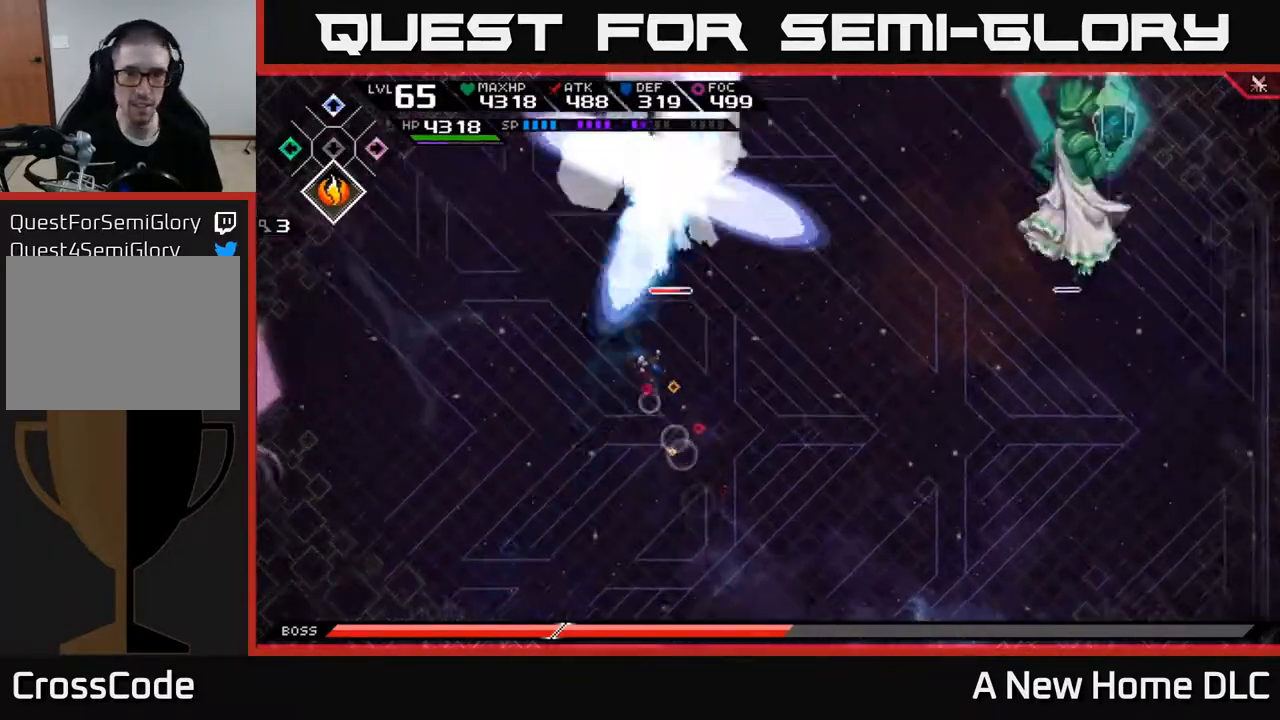
{"buttons": [], "left_stick": "down", "right_stick": "center", "events": [[83, "left_stick", "down-left"], [333, "left_stick", "down"]]}
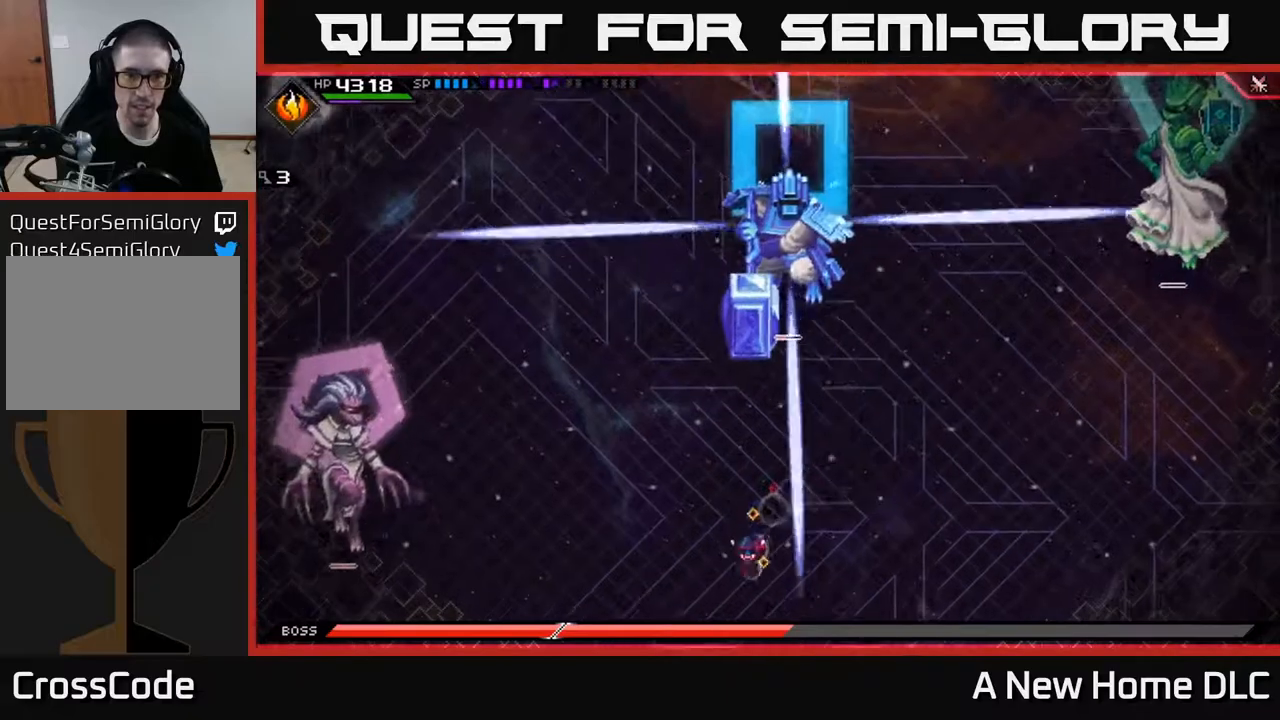
{"buttons": [], "left_stick": "down-left", "right_stick": "center", "events": [[233, "left_stick", "down-left"]]}